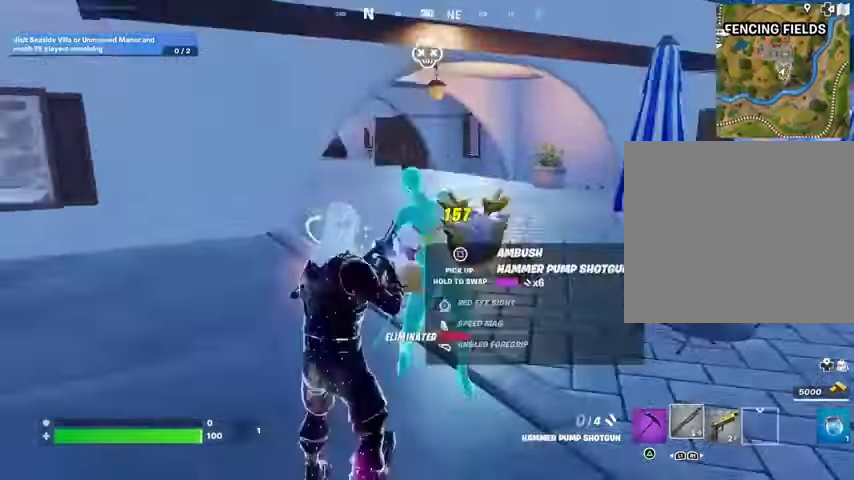
Gameplay with a controller (PlayStation layout); each line is a JSON object with the inputs held at the frame after it. "events" lists button and stick changes between this image and that frame as [ms after this image, input, new state], when the widget could be followed in between. Not read: L1 R1.
{"buttons": [], "left_stick": "down-right", "right_stick": "right", "events": [[133, "right_stick", "center"], [233, "TRIANGLE", "down"], [300, "TRIANGLE", "up"], [367, "left_stick", "right"], [433, "right_stick", "right"], [467, "left_stick", "down-right"]]}
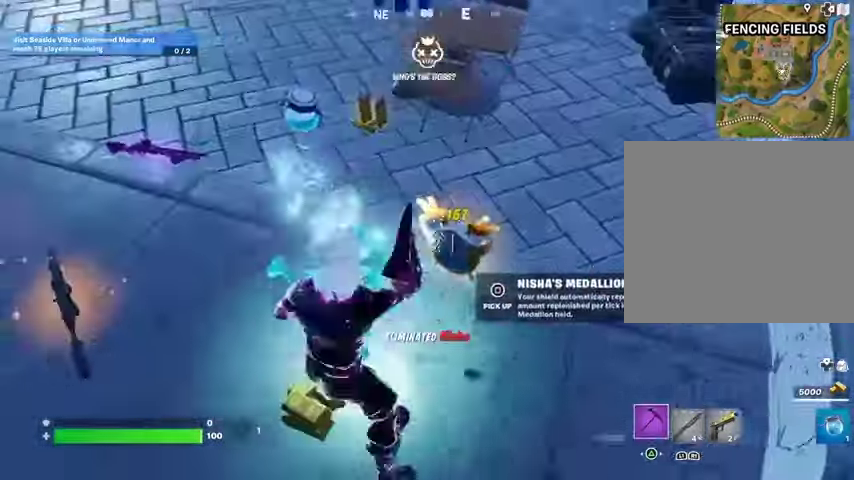
{"buttons": [], "left_stick": "center", "right_stick": "center", "events": [[33, "right_stick", "center"], [67, "SQUARE", "down"], [67, "left_stick", "down-left"], [167, "SQUARE", "up"], [167, "left_stick", "left"], [167, "right_stick", "left"], [300, "left_stick", "up-left"], [400, "right_stick", "center"], [500, "left_stick", "center"]]}
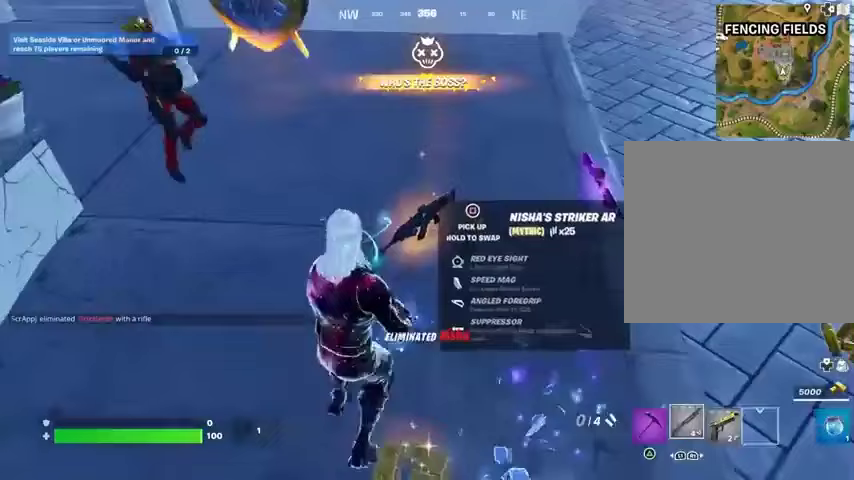
{"buttons": ["SQUARE"], "left_stick": "center", "right_stick": "center", "events": [[367, "SQUARE", "down"]]}
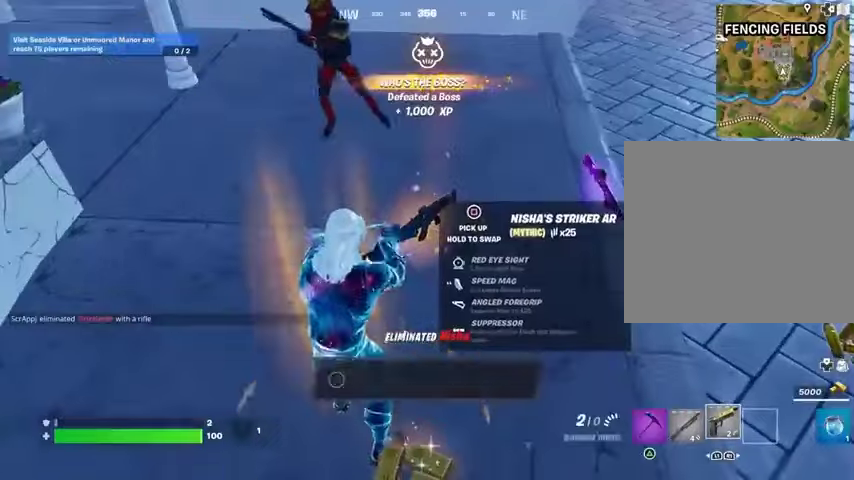
{"buttons": [], "left_stick": "up-right", "right_stick": "center", "events": [[200, "left_stick", "right"], [300, "SQUARE", "up"], [333, "left_stick", "up-right"], [400, "right_stick", "up-right"], [500, "right_stick", "center"]]}
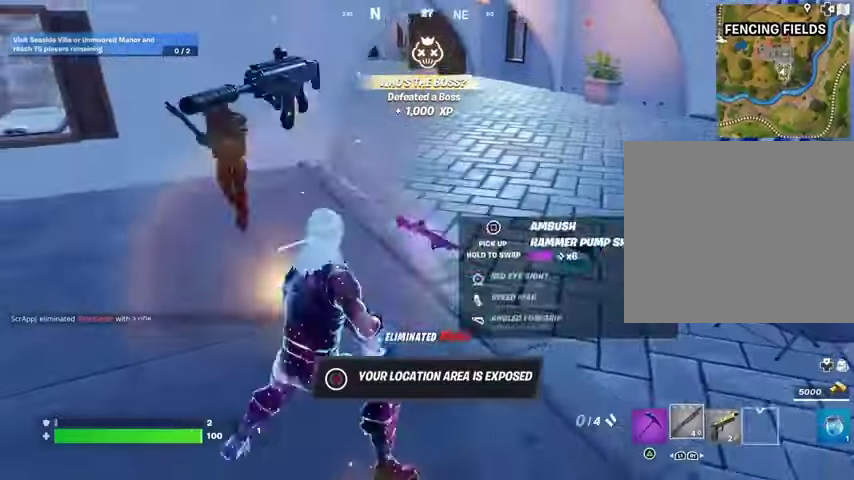
{"buttons": ["TRIANGLE"], "left_stick": "down-right", "right_stick": "center", "events": [[100, "SQUARE", "down"], [100, "left_stick", "center"], [400, "left_stick", "down-right"], [433, "SQUARE", "up"], [467, "TRIANGLE", "down"]]}
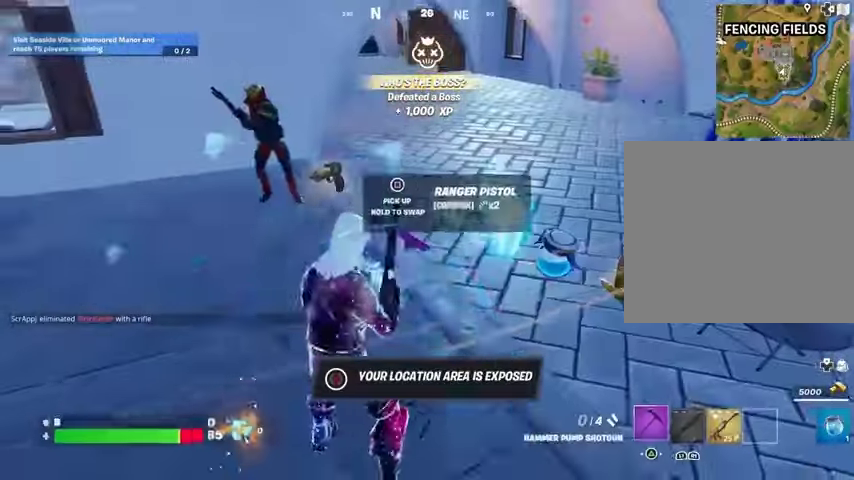
{"buttons": [], "left_stick": "up", "right_stick": "center", "events": [[33, "TRIANGLE", "up"], [100, "left_stick", "right"], [133, "right_stick", "right"], [200, "right_stick", "center"], [267, "SQUARE", "down"], [333, "SQUARE", "up"], [333, "left_stick", "up"]]}
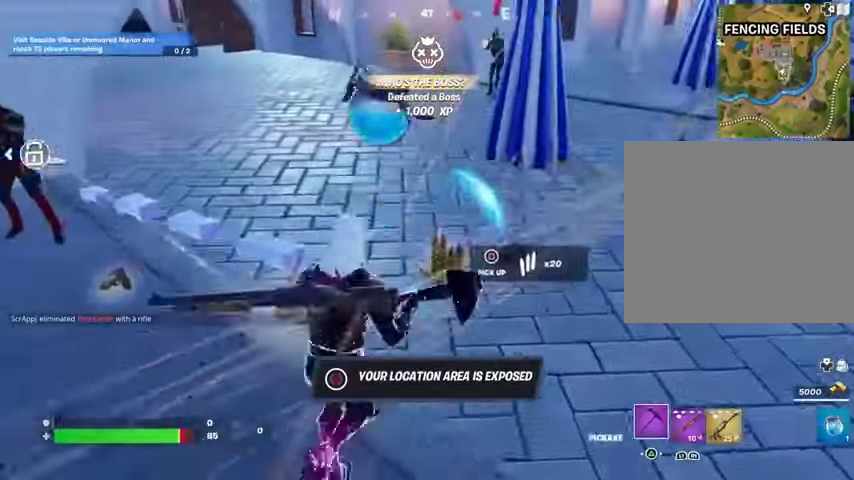
{"buttons": [], "left_stick": "up-left", "right_stick": "center", "events": [[133, "right_stick", "up-right"], [167, "left_stick", "up-left"], [267, "right_stick", "center"]]}
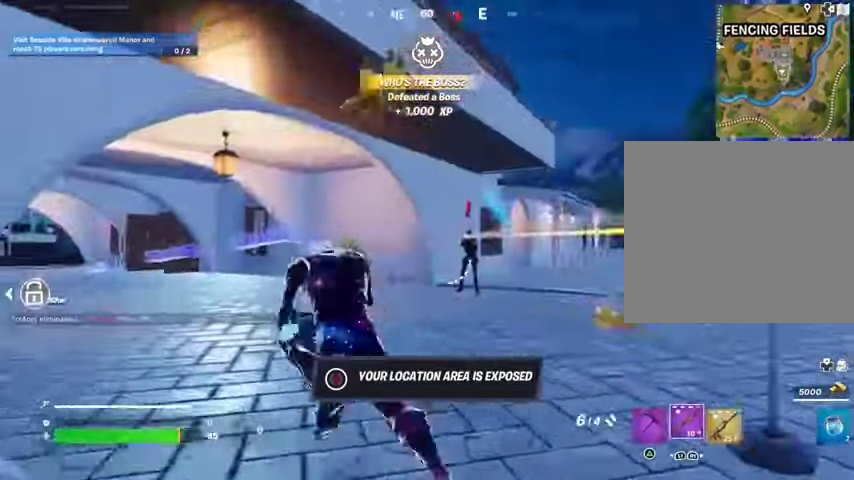
{"buttons": [], "left_stick": "center", "right_stick": "down", "events": [[33, "left_stick", "up"], [67, "right_stick", "right"], [100, "R3", "down"], [167, "R3", "up"], [167, "left_stick", "center"], [200, "right_stick", "center"], [400, "right_stick", "up-right"], [500, "right_stick", "down"]]}
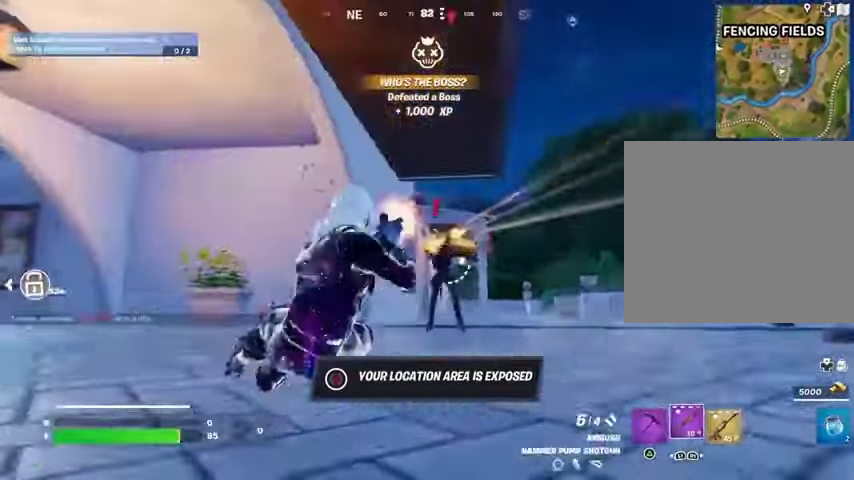
{"buttons": ["L2", "R2", "R3"], "left_stick": "center", "right_stick": "center", "events": [[133, "right_stick", "right"], [400, "L2", "down"], [433, "R2", "down"], [500, "R3", "down"], [500, "right_stick", "center"]]}
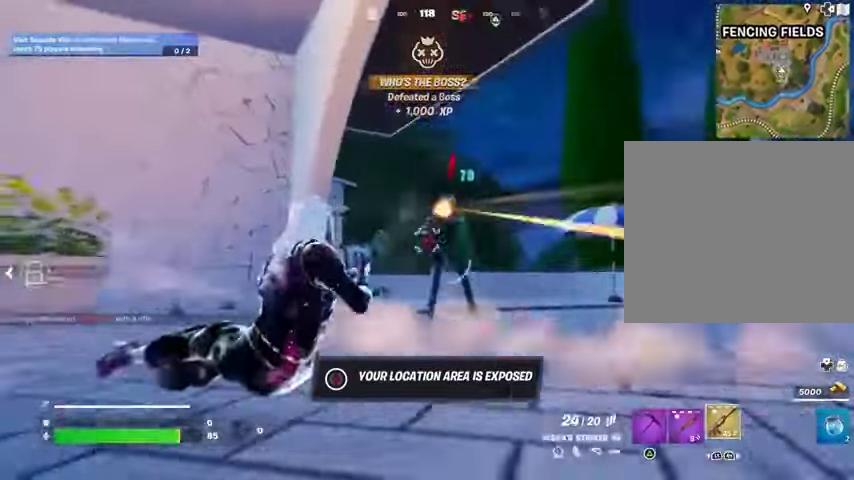
{"buttons": ["R2"], "left_stick": "down-left", "right_stick": "down-left", "events": [[67, "right_stick", "right"], [100, "R3", "up"], [133, "L2", "up"], [200, "right_stick", "down-right"], [400, "right_stick", "center"], [433, "left_stick", "down-left"], [467, "right_stick", "down-left"]]}
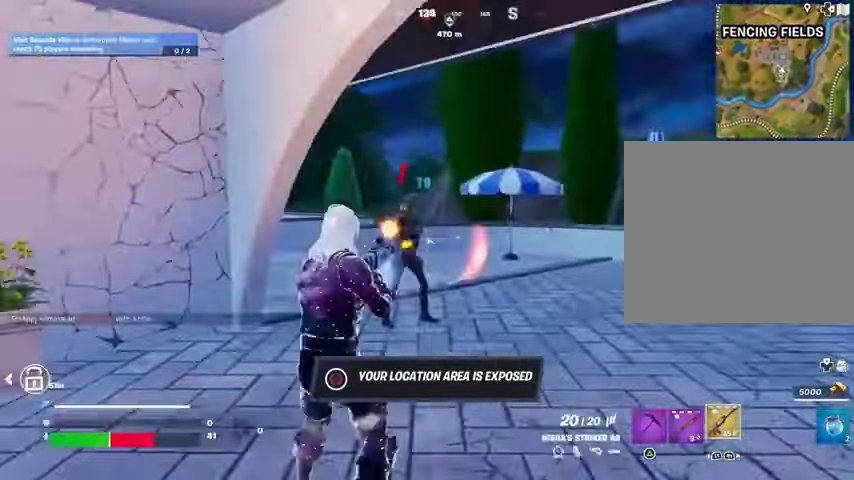
{"buttons": ["R2"], "left_stick": "down-left", "right_stick": "center", "events": [[33, "right_stick", "center"]]}
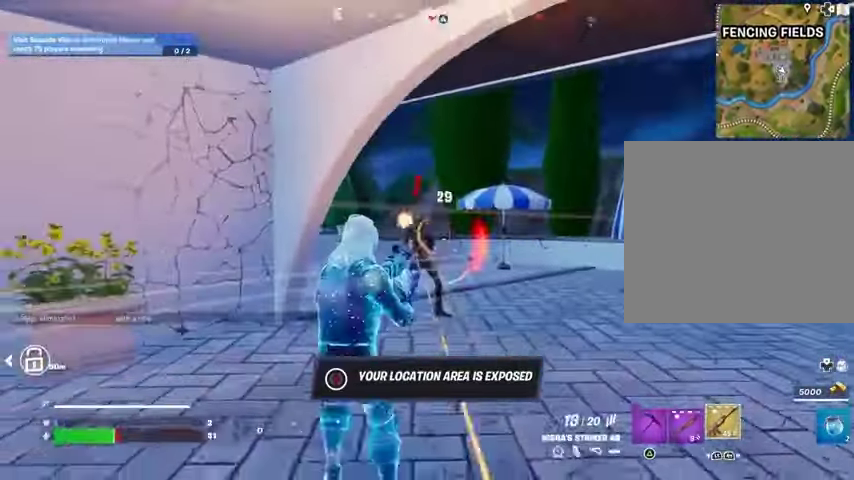
{"buttons": [], "left_stick": "down-right", "right_stick": "right", "events": [[267, "left_stick", "down"], [400, "R2", "up"], [400, "right_stick", "right"], [433, "left_stick", "down-right"]]}
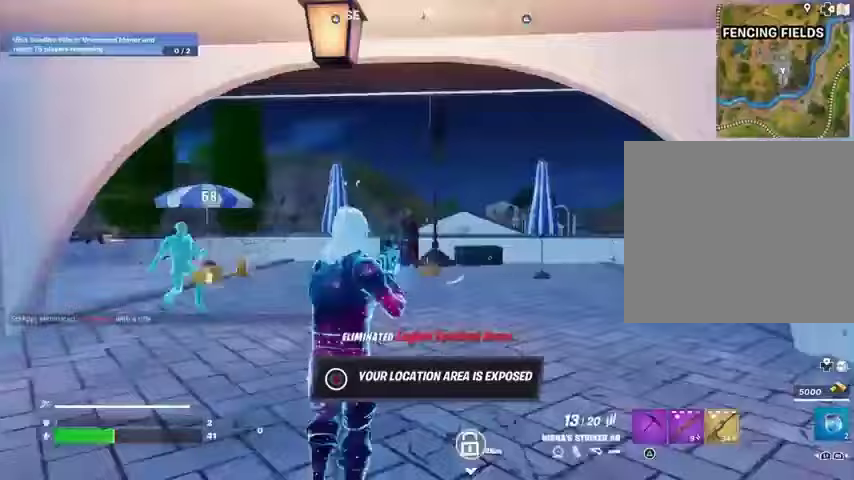
{"buttons": [], "left_stick": "up-left", "right_stick": "left", "events": [[33, "left_stick", "right"], [167, "left_stick", "up-right"], [233, "L3", "down"], [333, "L3", "up"], [367, "left_stick", "up"], [400, "right_stick", "left"], [500, "left_stick", "up-left"]]}
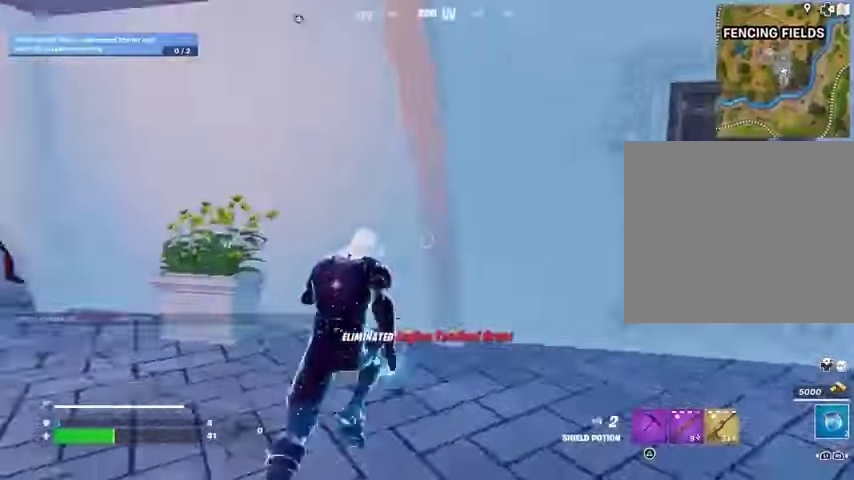
{"buttons": [], "left_stick": "up-left", "right_stick": "right", "events": [[233, "right_stick", "center"], [433, "right_stick", "right"]]}
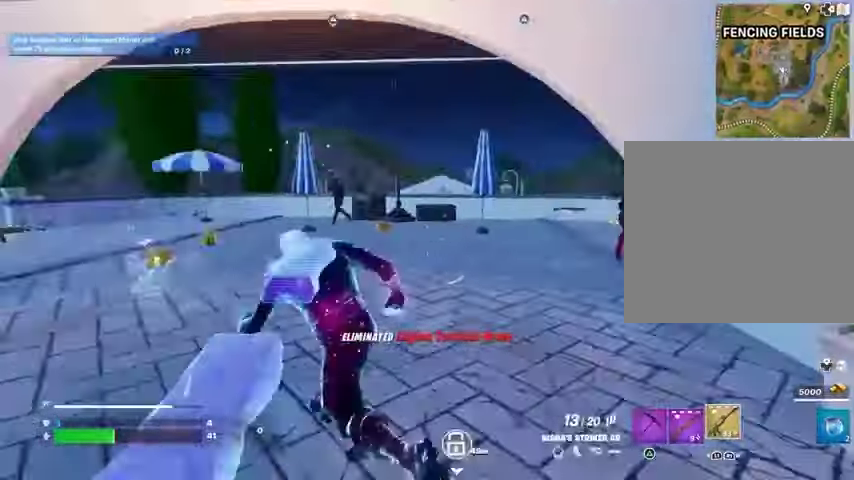
{"buttons": [], "left_stick": "up-left", "right_stick": "center", "events": [[33, "right_stick", "center"], [133, "right_stick", "right"], [333, "right_stick", "center"]]}
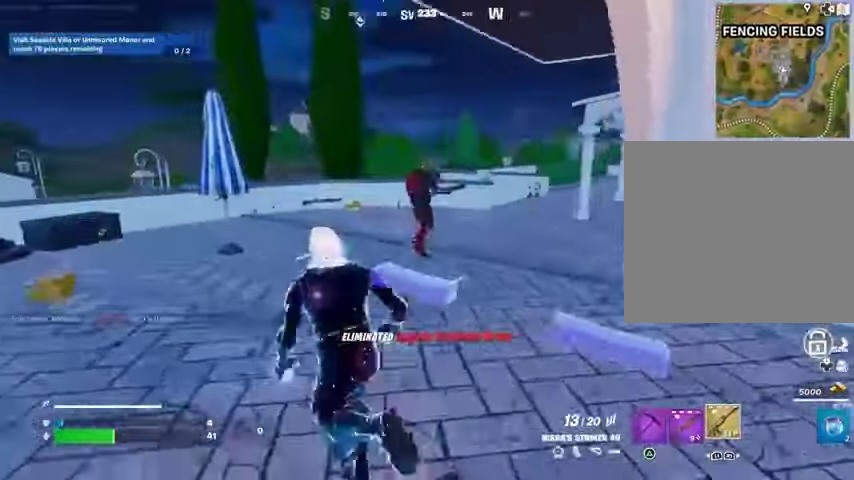
{"buttons": [], "left_stick": "center", "right_stick": "center", "events": [[300, "right_stick", "up-right"], [333, "left_stick", "center"], [367, "R3", "down"], [400, "right_stick", "center"], [467, "R3", "up"]]}
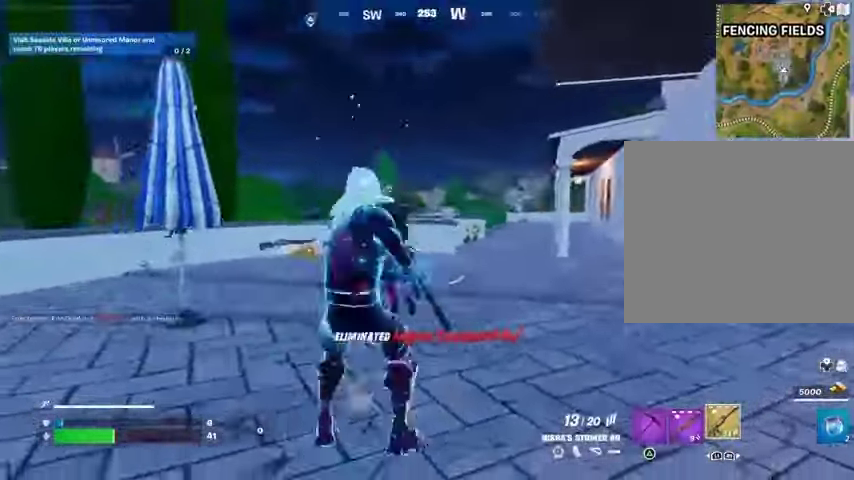
{"buttons": ["R2"], "left_stick": "up-right", "right_stick": "left", "events": [[67, "right_stick", "up"], [100, "R2", "down"], [233, "left_stick", "up-right"], [233, "right_stick", "down-left"], [367, "R3", "down"], [367, "right_stick", "left"], [467, "R3", "up"]]}
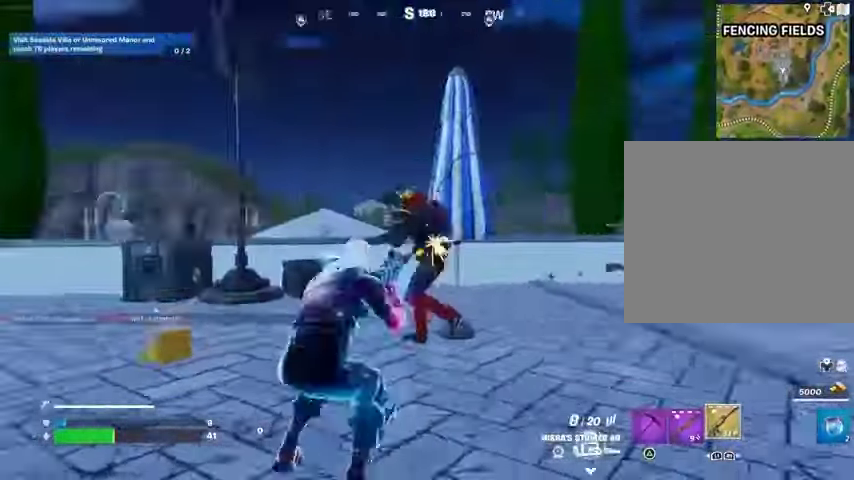
{"buttons": ["R2"], "left_stick": "down-right", "right_stick": "left", "events": [[100, "left_stick", "right"], [133, "right_stick", "center"], [233, "L2", "down"], [300, "right_stick", "down-left"], [433, "right_stick", "left"], [467, "left_stick", "down-right"], [500, "L2", "up"]]}
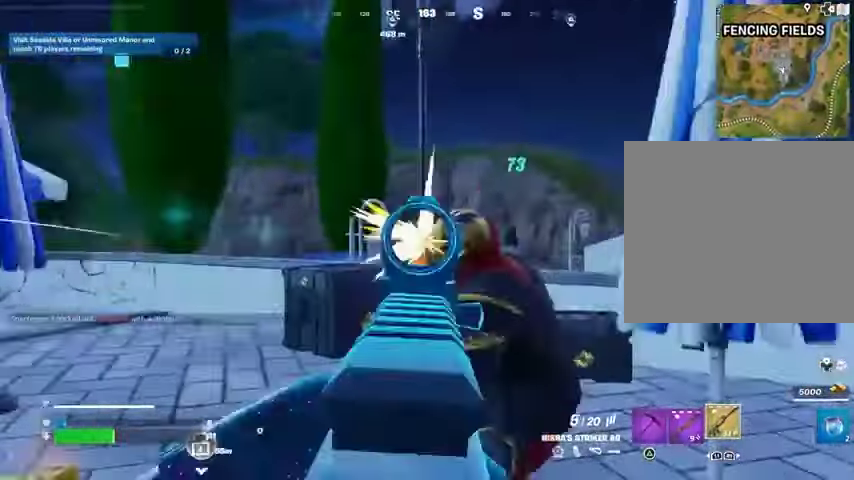
{"buttons": [], "left_stick": "left", "right_stick": "left", "events": [[67, "left_stick", "down"], [67, "right_stick", "center"], [167, "right_stick", "left"], [267, "right_stick", "center"], [467, "R2", "up"], [467, "left_stick", "left"], [467, "right_stick", "left"]]}
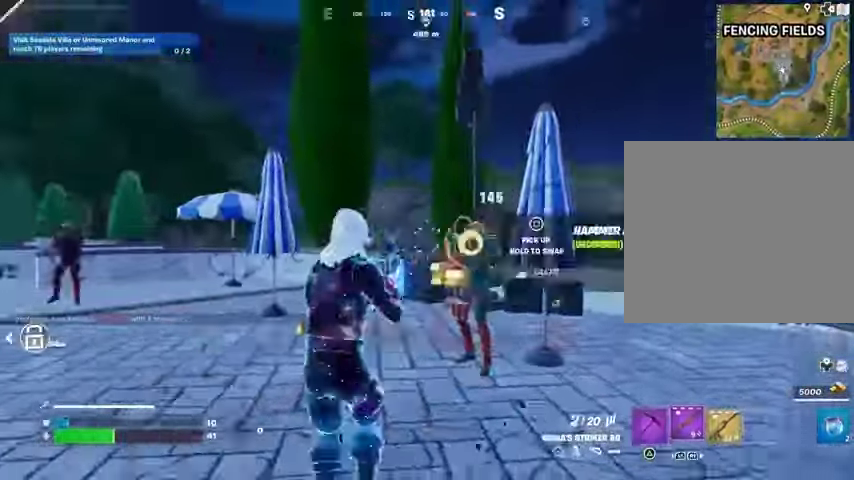
{"buttons": [], "left_stick": "up", "right_stick": "left", "events": [[133, "left_stick", "up"], [133, "right_stick", "right"], [200, "left_stick", "up-right"], [267, "right_stick", "left"], [300, "left_stick", "up"]]}
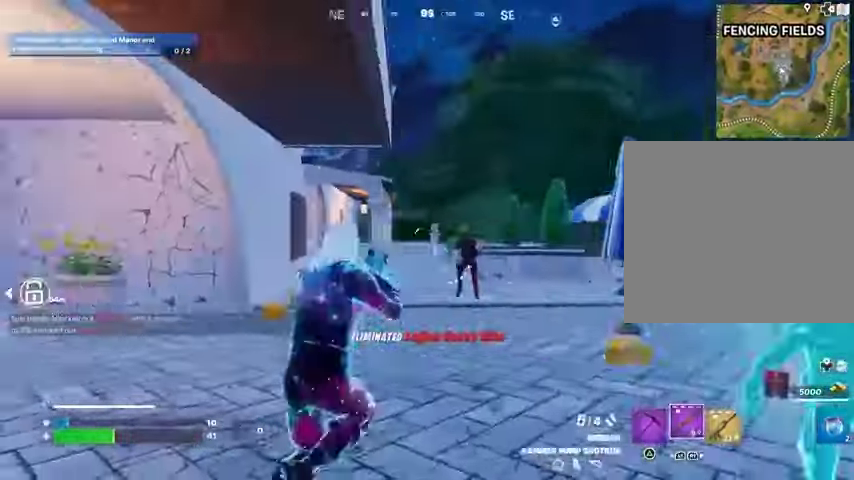
{"buttons": [], "left_stick": "up", "right_stick": "center", "events": [[33, "right_stick", "center"], [167, "left_stick", "up-right"], [300, "L2", "down"], [300, "right_stick", "right"], [367, "R2", "down"], [367, "right_stick", "center"], [400, "R2", "up"], [433, "L2", "up"], [433, "left_stick", "up"]]}
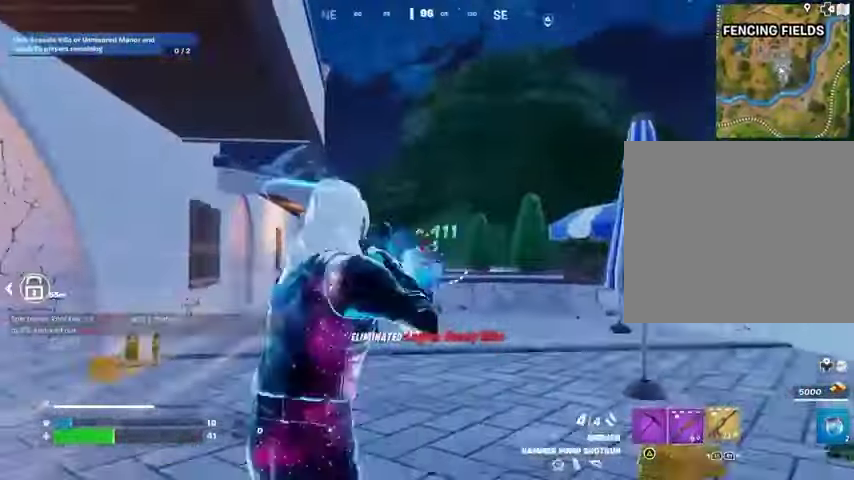
{"buttons": ["R2"], "left_stick": "up", "right_stick": "center", "events": [[433, "R2", "down"]]}
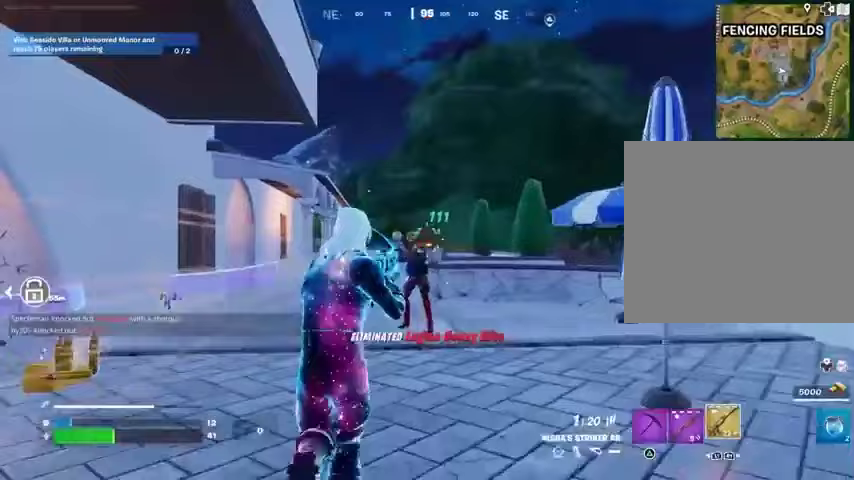
{"buttons": ["R2"], "left_stick": "left", "right_stick": "center", "events": [[267, "left_stick", "left"]]}
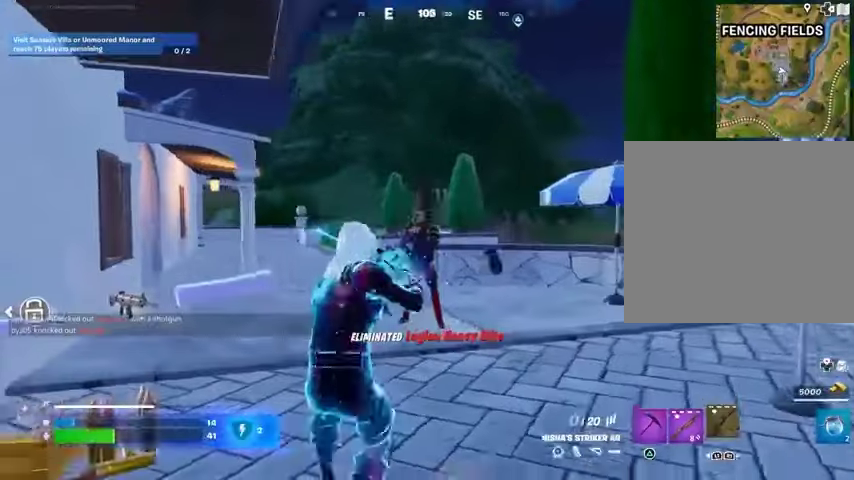
{"buttons": [], "left_stick": "down-right", "right_stick": "center", "events": [[67, "R2", "up"], [300, "left_stick", "down"], [367, "left_stick", "down-right"]]}
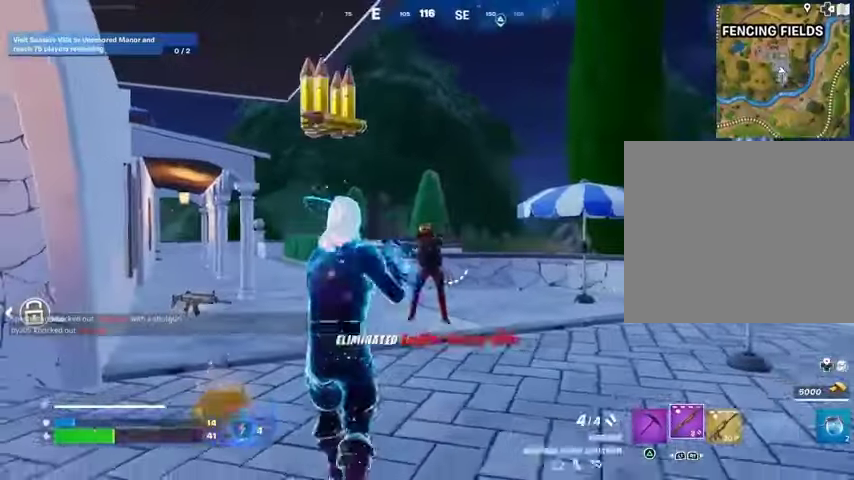
{"buttons": [], "left_stick": "up", "right_stick": "left", "events": [[100, "R2", "down"], [133, "left_stick", "down-left"], [200, "R2", "up"], [200, "left_stick", "left"], [367, "left_stick", "up"], [367, "right_stick", "left"]]}
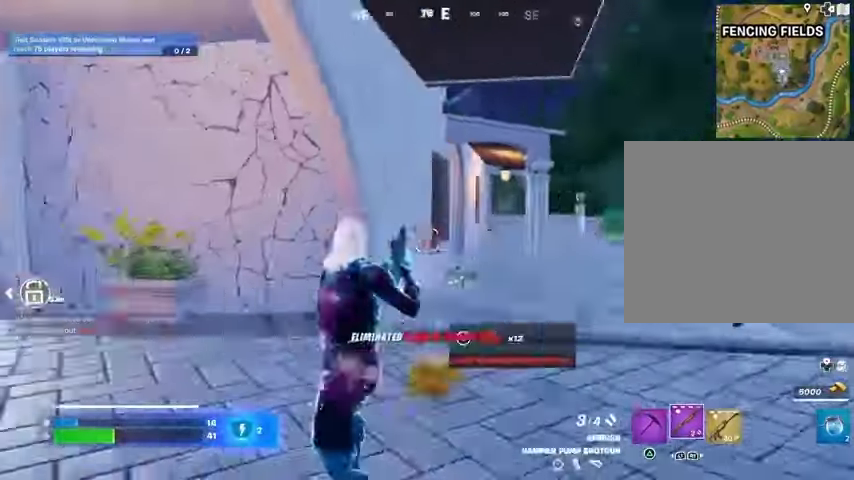
{"buttons": [], "left_stick": "up", "right_stick": "center", "events": [[367, "right_stick", "center"], [400, "SQUARE", "down"], [500, "SQUARE", "up"]]}
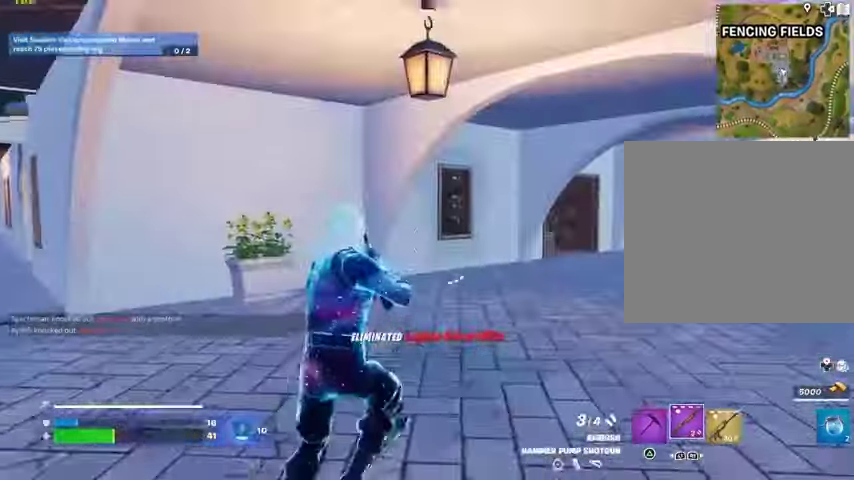
{"buttons": [], "left_stick": "down-right", "right_stick": "left", "events": [[200, "right_stick", "left"], [233, "left_stick", "up-right"], [433, "left_stick", "down-right"]]}
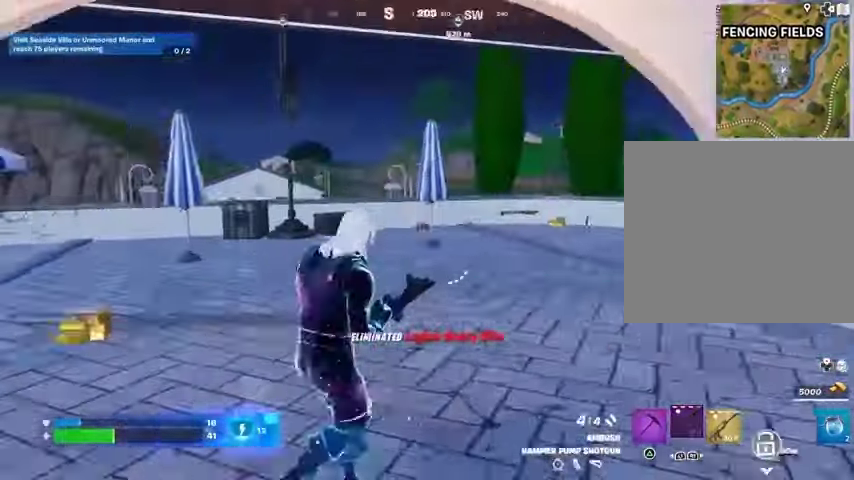
{"buttons": [], "left_stick": "right", "right_stick": "right", "events": [[33, "right_stick", "center"], [200, "left_stick", "right"], [467, "right_stick", "right"]]}
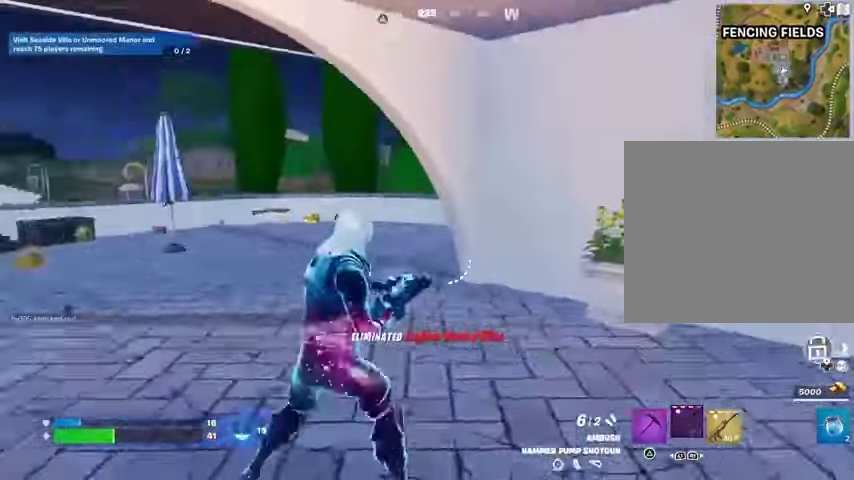
{"buttons": [], "left_stick": "up", "right_stick": "center", "events": [[100, "left_stick", "up-right"], [300, "right_stick", "center"], [333, "left_stick", "up"]]}
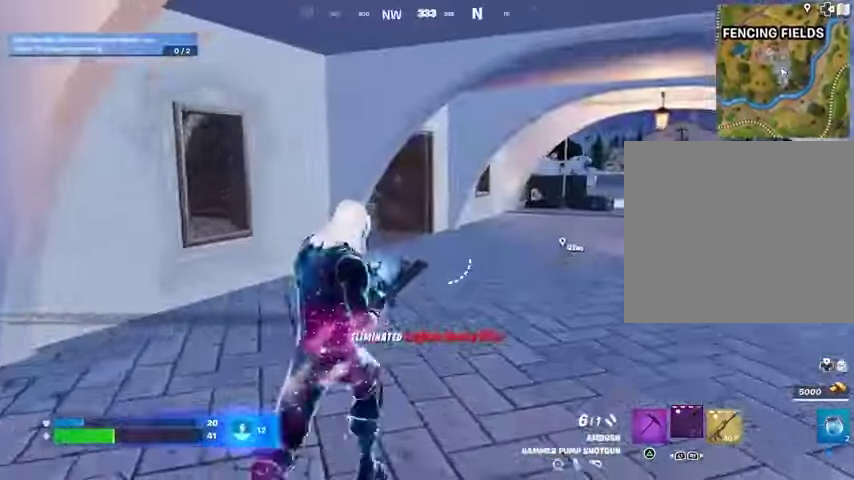
{"buttons": [], "left_stick": "up", "right_stick": "center", "events": [[167, "right_stick", "right"], [233, "left_stick", "up-left"], [333, "right_stick", "center"], [467, "left_stick", "up"]]}